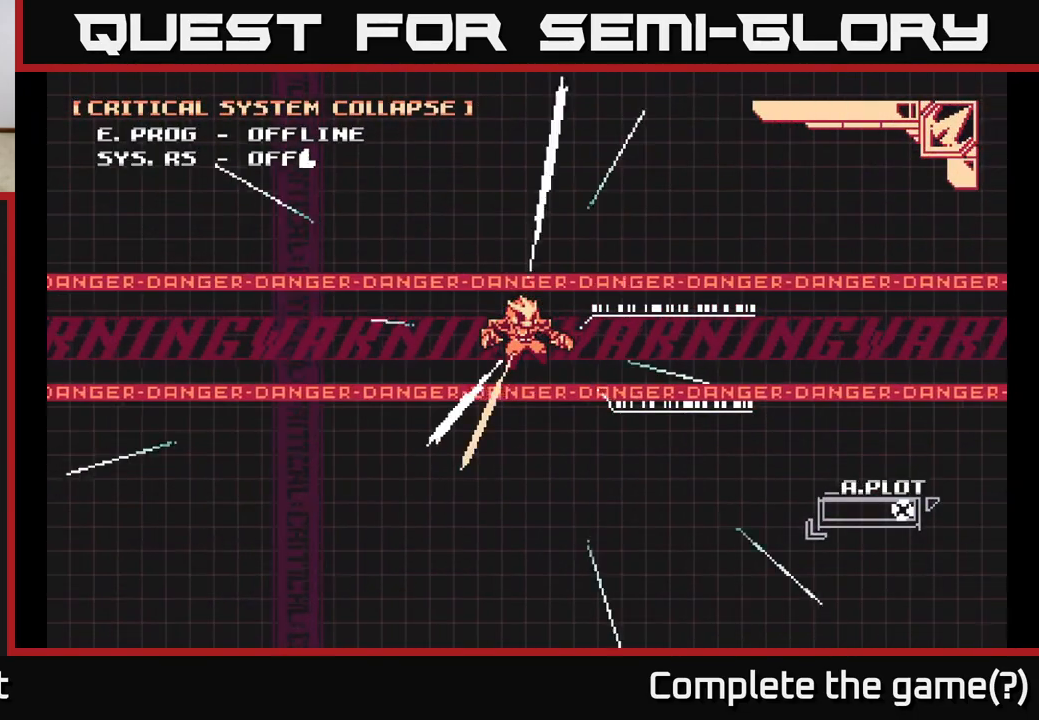
Gameplay with a controller (Xbox layout); each line is a JSON object with the inputs held at the frame after it. "events" lists button and stick changes between this image and that frame as [ms after this image, input, new state], when the widget could be followed in between.
{"buttons": [], "left_stick": "center", "right_stick": "center", "events": []}
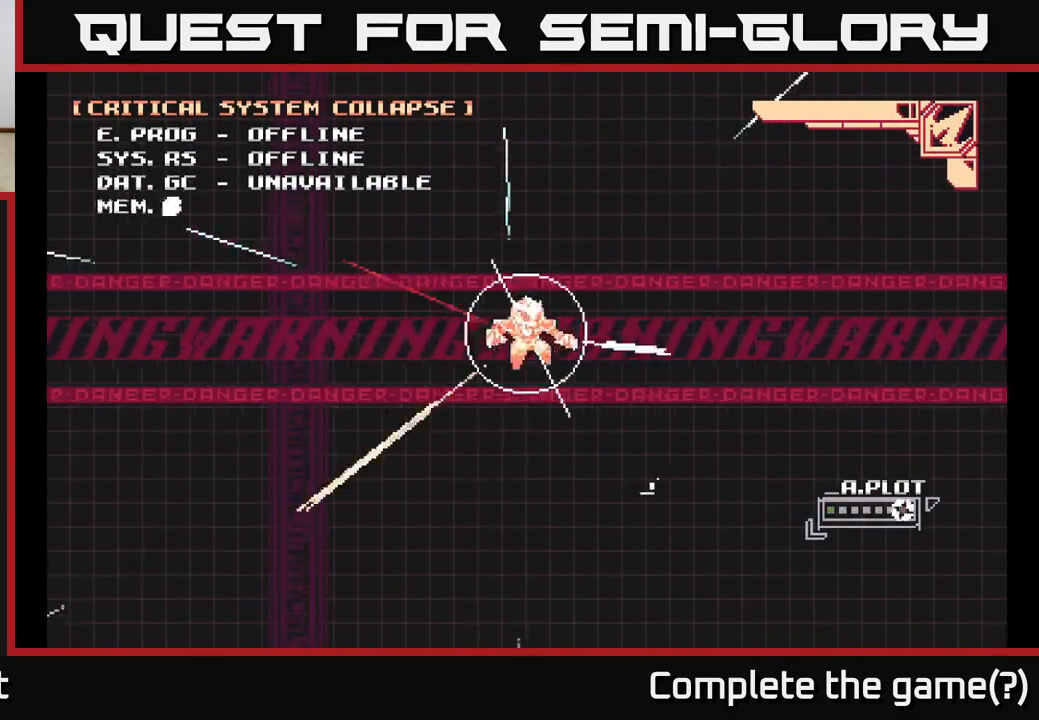
{"buttons": [], "left_stick": "center", "right_stick": "center", "events": []}
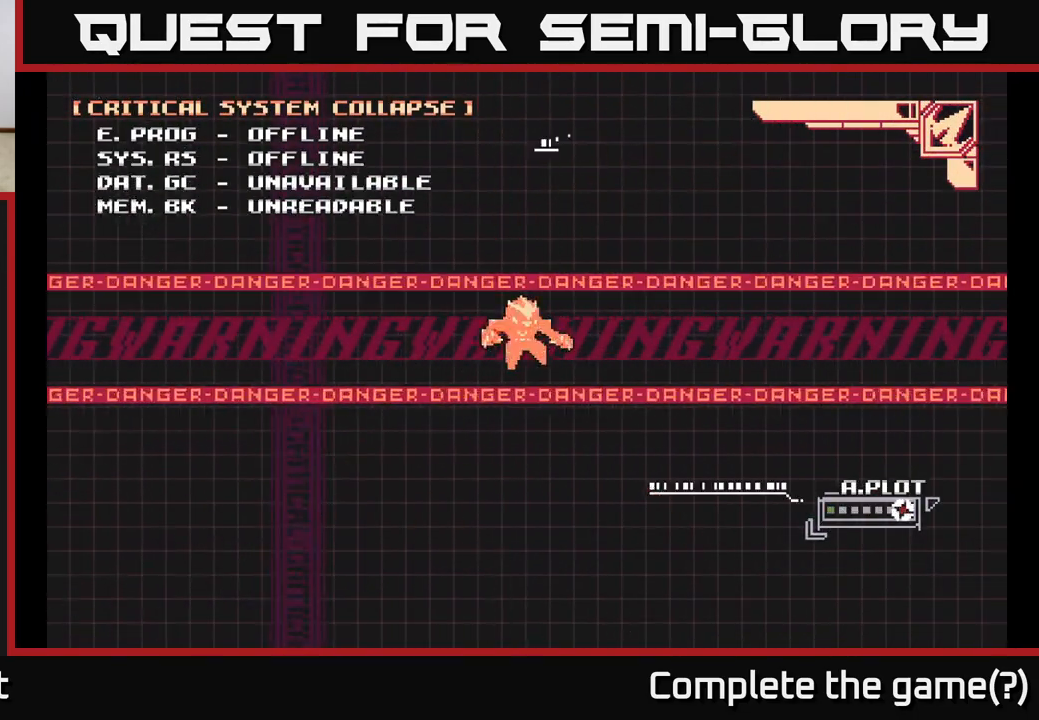
{"buttons": [], "left_stick": "center", "right_stick": "center", "events": []}
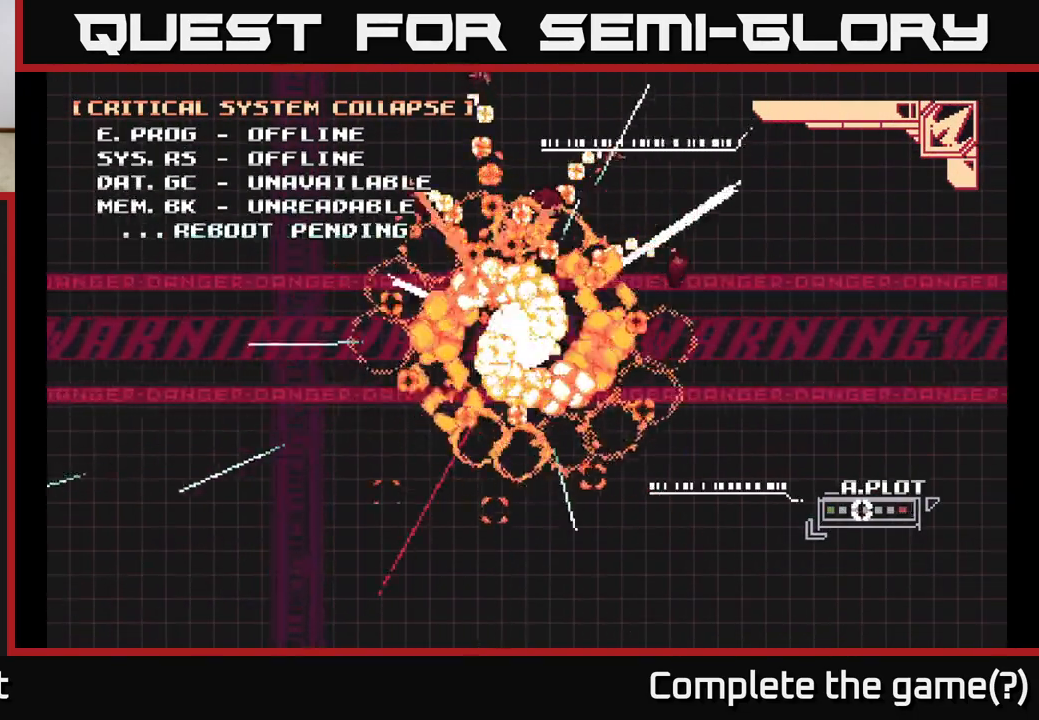
{"buttons": [], "left_stick": "center", "right_stick": "center", "events": []}
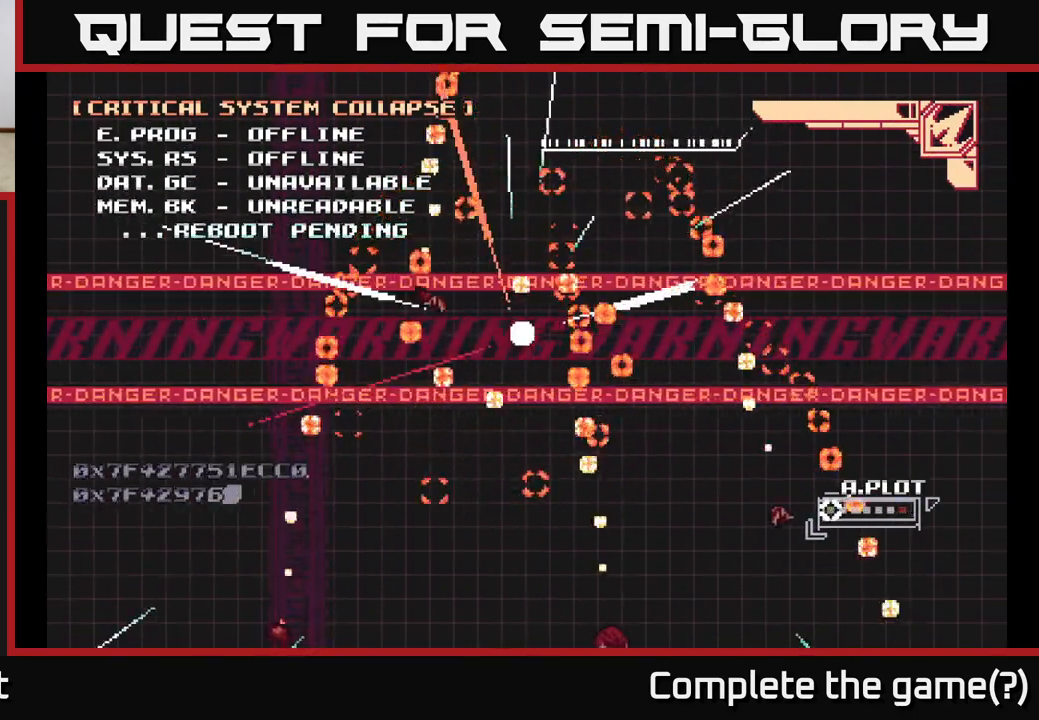
{"buttons": [], "left_stick": "center", "right_stick": "center", "events": [[167, "A", "down"], [300, "A", "up"], [383, "A", "down"], [500, "A", "up"]]}
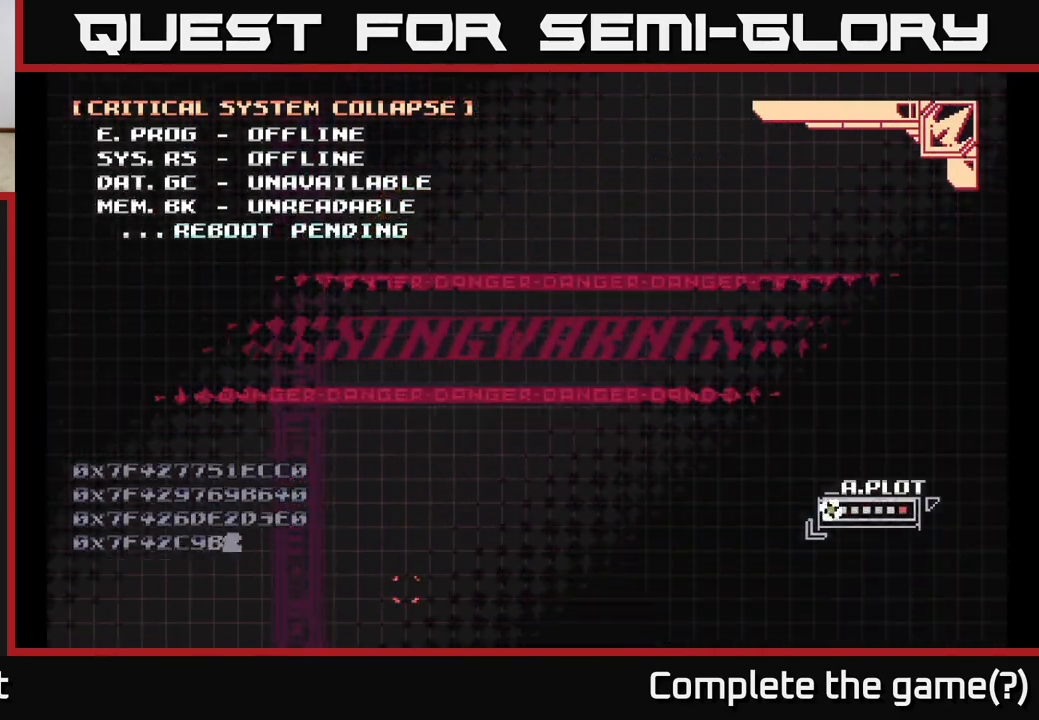
{"buttons": [], "left_stick": "center", "right_stick": "center", "events": [[150, "A", "down"], [250, "A", "up"]]}
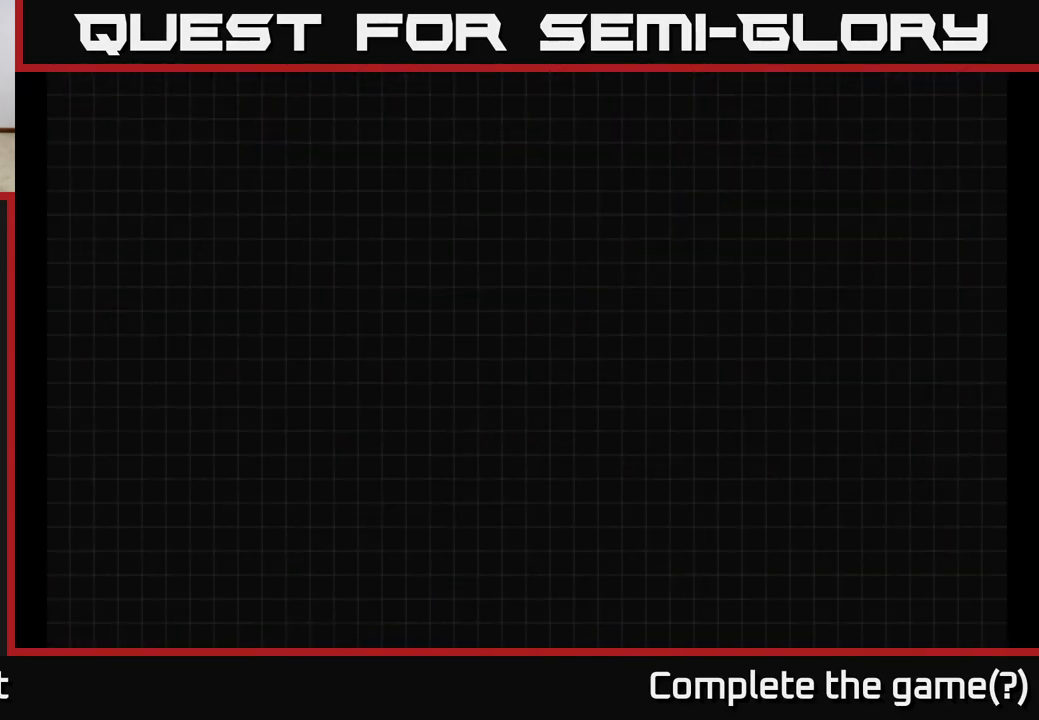
{"buttons": ["A"], "left_stick": "center", "right_stick": "center", "events": [[367, "A", "down"]]}
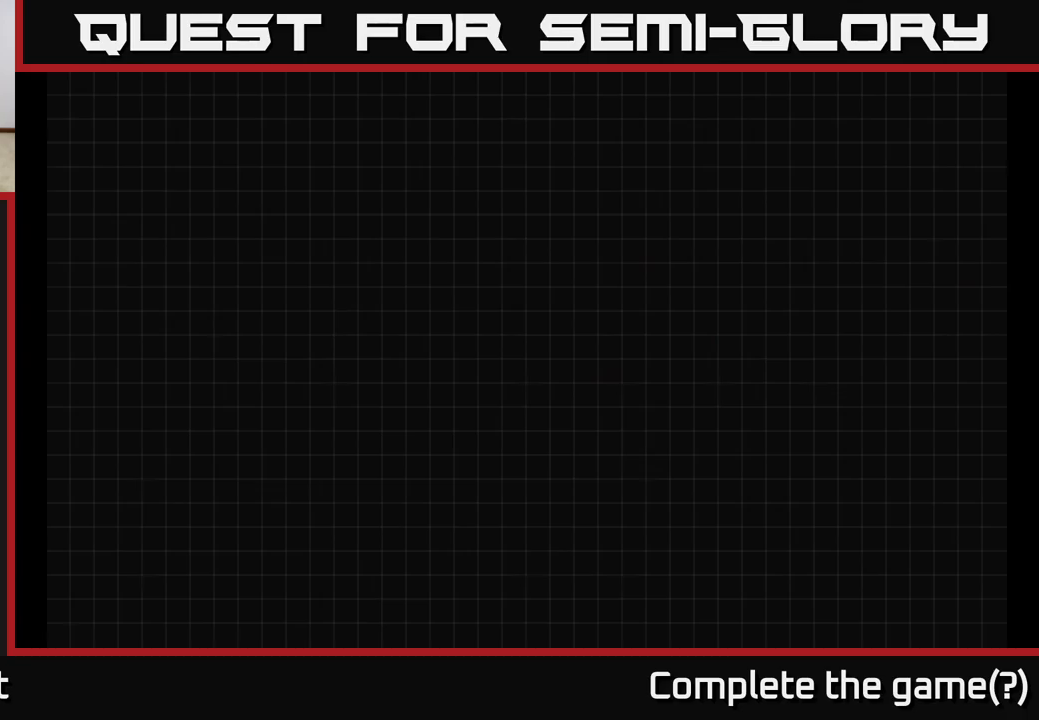
{"buttons": [], "left_stick": "center", "right_stick": "center", "events": [[33, "A", "up"], [133, "A", "down"], [267, "A", "up"], [350, "A", "down"], [467, "A", "up"]]}
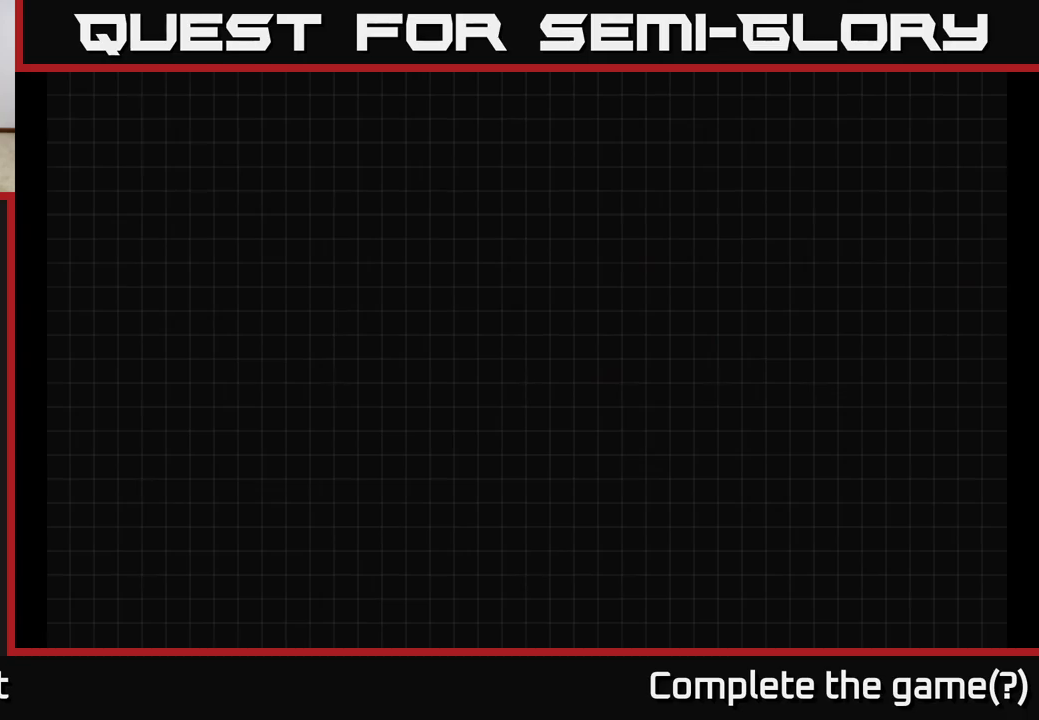
{"buttons": [], "left_stick": "center", "right_stick": "center", "events": []}
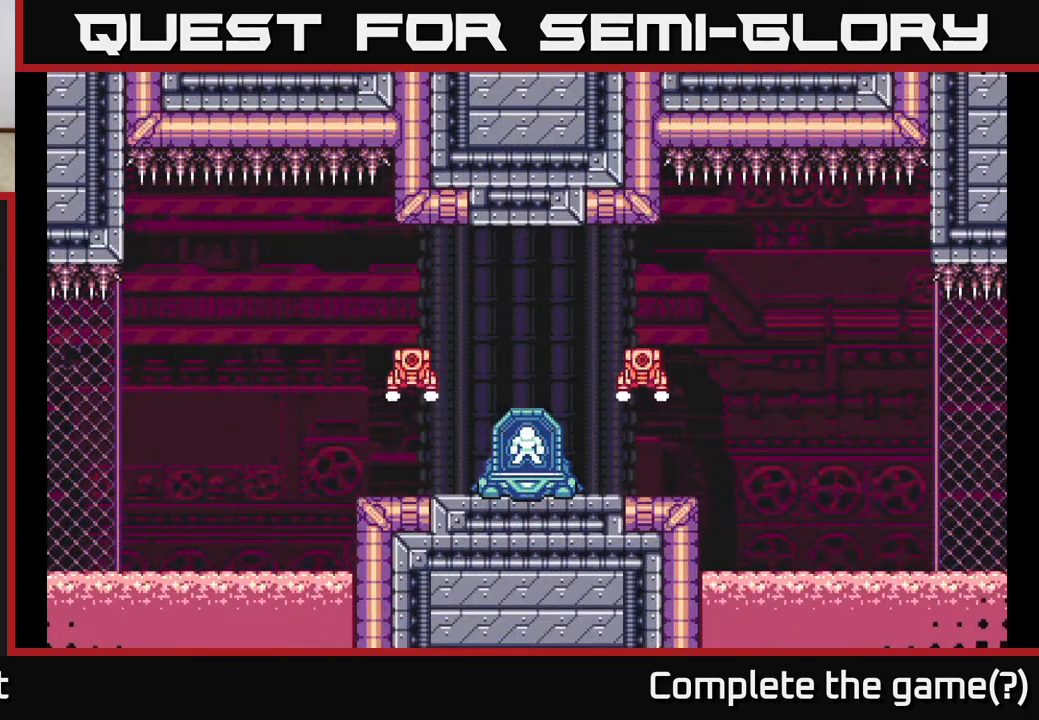
{"buttons": [], "left_stick": "center", "right_stick": "center", "events": []}
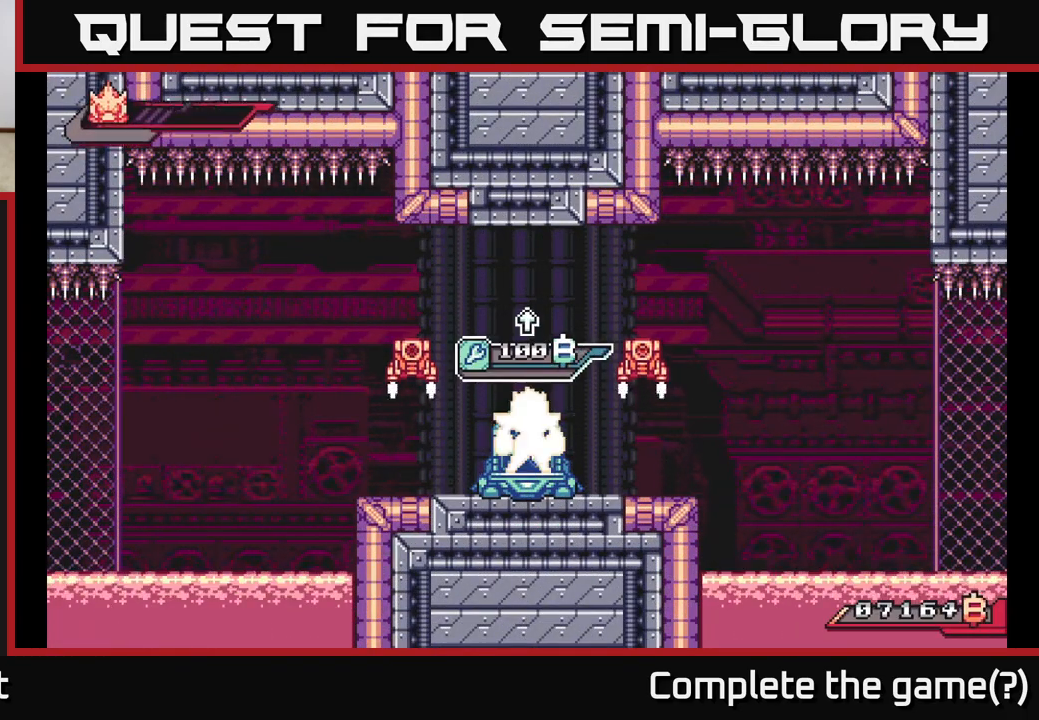
{"buttons": [], "left_stick": "right", "right_stick": "center", "events": [[433, "left_stick", "right"]]}
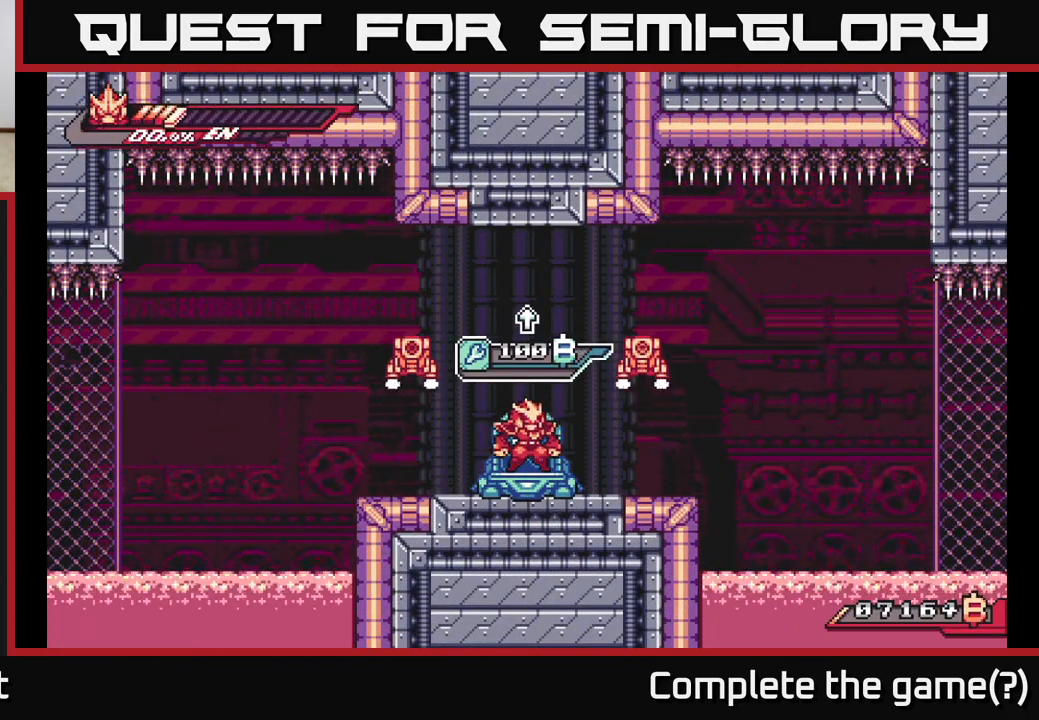
{"buttons": [], "left_stick": "center", "right_stick": "center", "events": [[117, "left_stick", "center"]]}
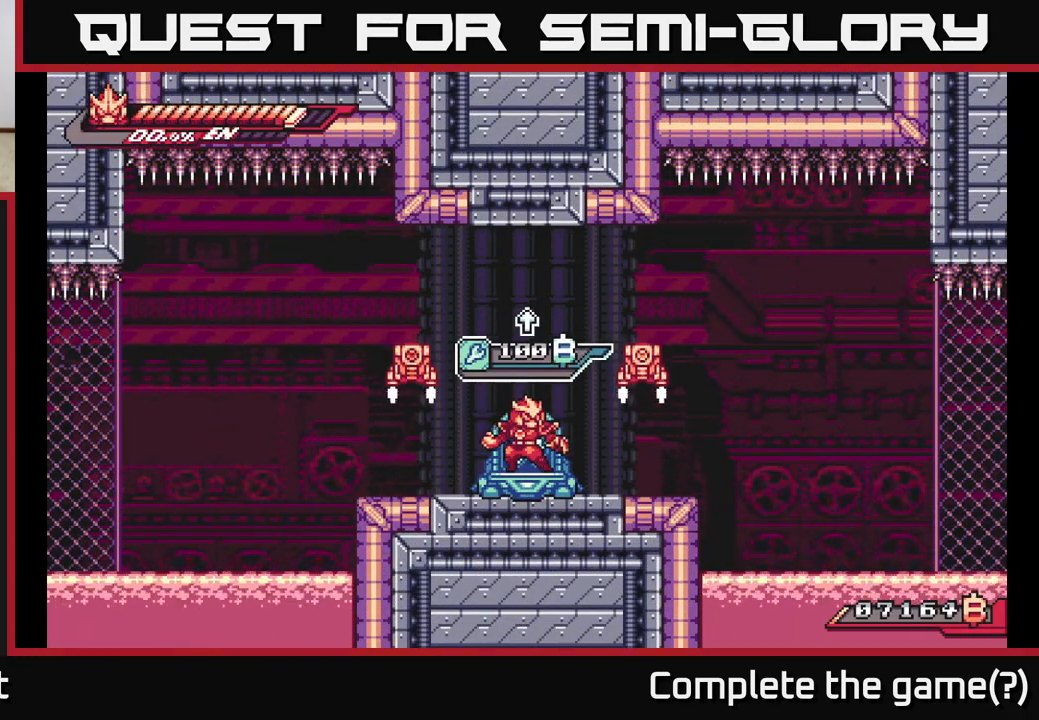
{"buttons": [], "left_stick": "right", "right_stick": "center", "events": [[67, "L2", "down"], [83, "left_stick", "left"], [117, "A", "down"], [200, "X", "down"], [300, "A", "up"], [333, "L2", "up"], [333, "X", "up"], [500, "left_stick", "right"]]}
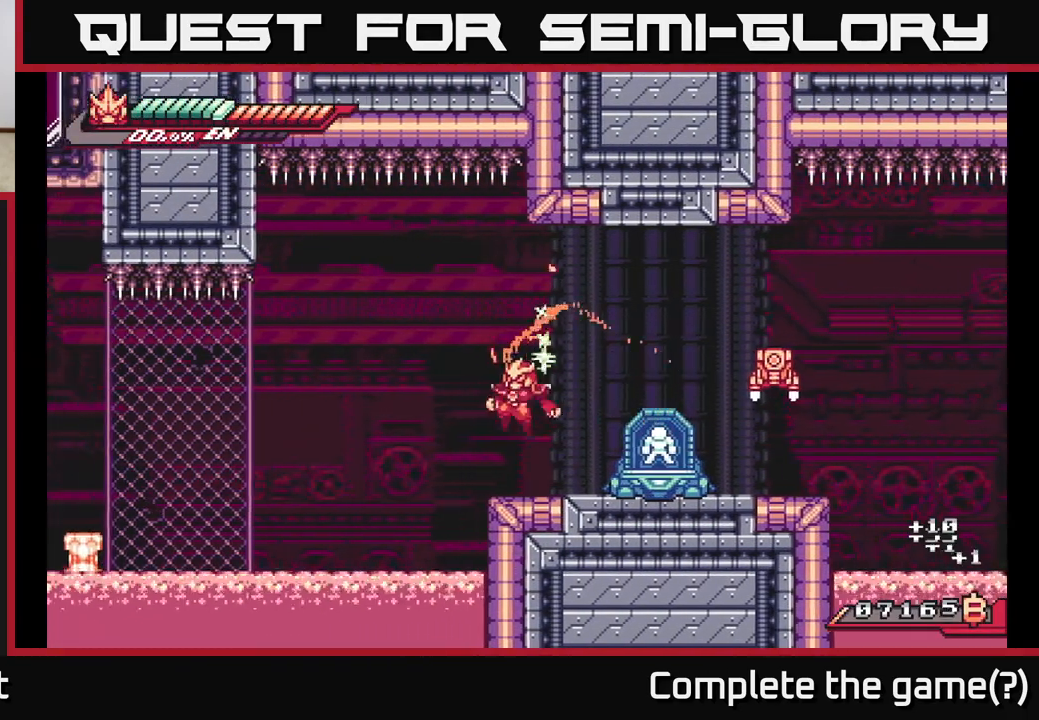
{"buttons": ["X", "L2"], "left_stick": "right", "right_stick": "center", "events": [[200, "L2", "down"], [283, "A", "down"], [417, "A", "up"], [500, "X", "down"]]}
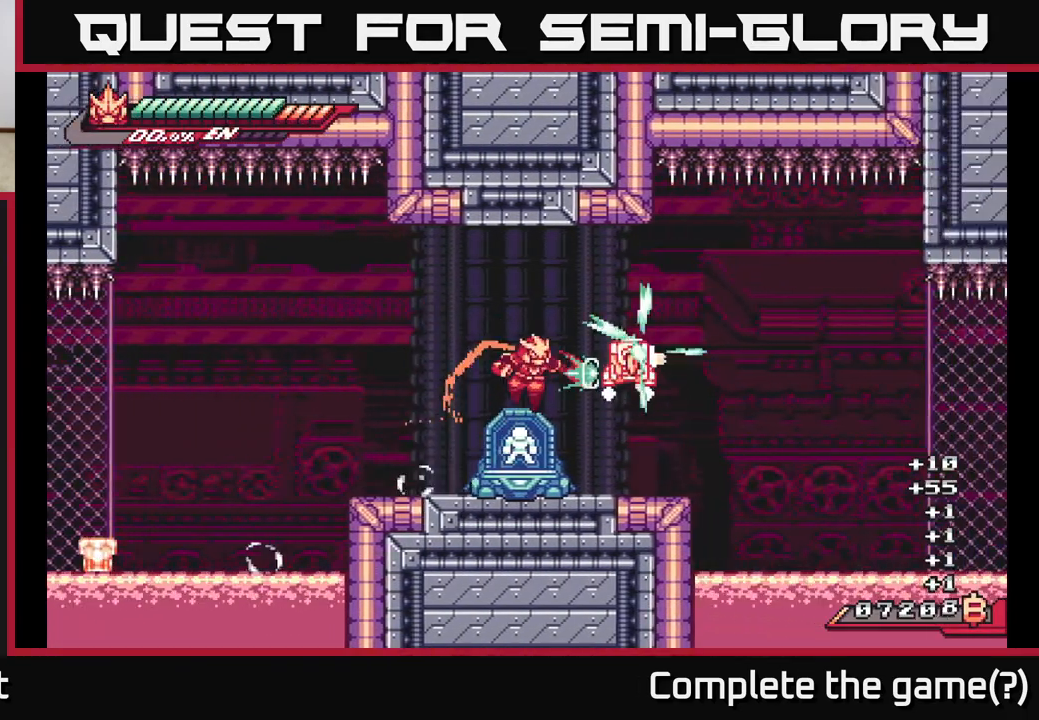
{"buttons": ["A"], "left_stick": "right", "right_stick": "center", "events": [[133, "X", "up"], [183, "L2", "up"], [233, "left_stick", "center"], [367, "A", "down"], [367, "left_stick", "right"]]}
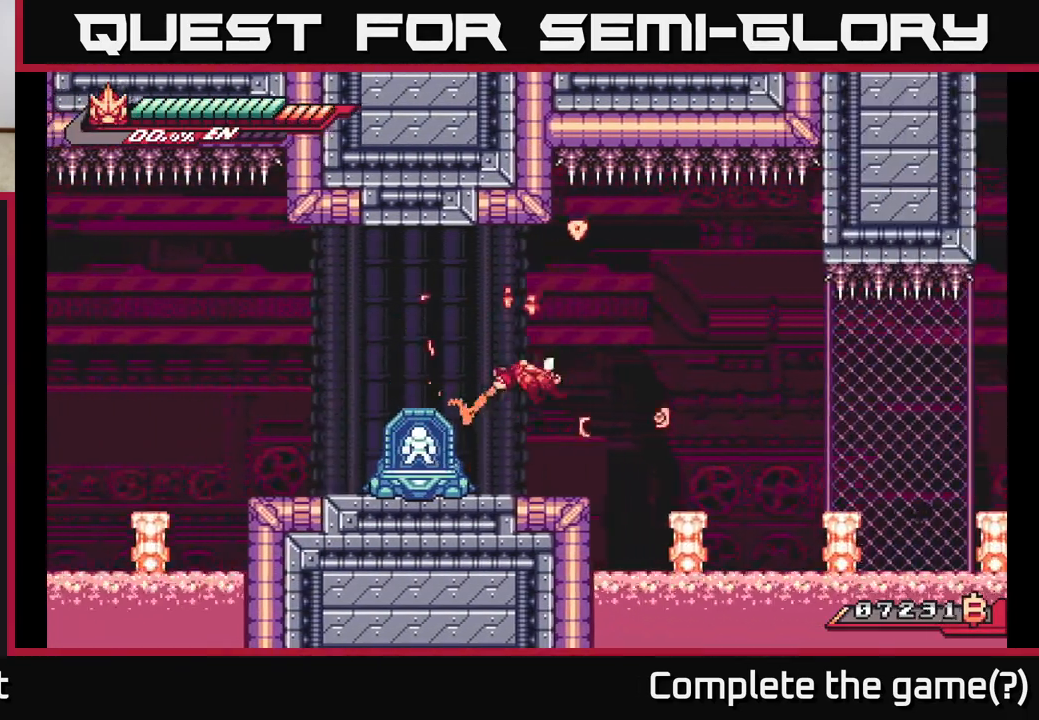
{"buttons": ["L2"], "left_stick": "right", "right_stick": "center", "events": [[83, "A", "up"], [233, "left_stick", "left"], [400, "left_stick", "center"], [467, "left_stick", "right"], [483, "L2", "down"]]}
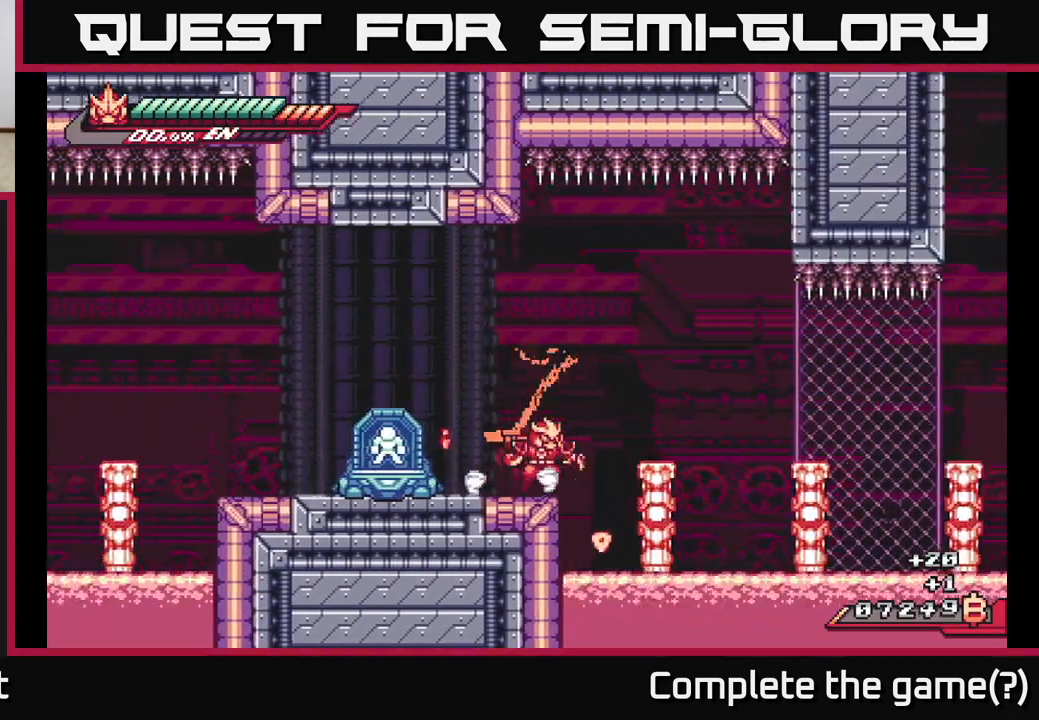
{"buttons": [], "left_stick": "center", "right_stick": "center", "events": [[83, "A", "down"], [333, "left_stick", "left"], [367, "L2", "up"], [383, "A", "up"], [467, "left_stick", "center"]]}
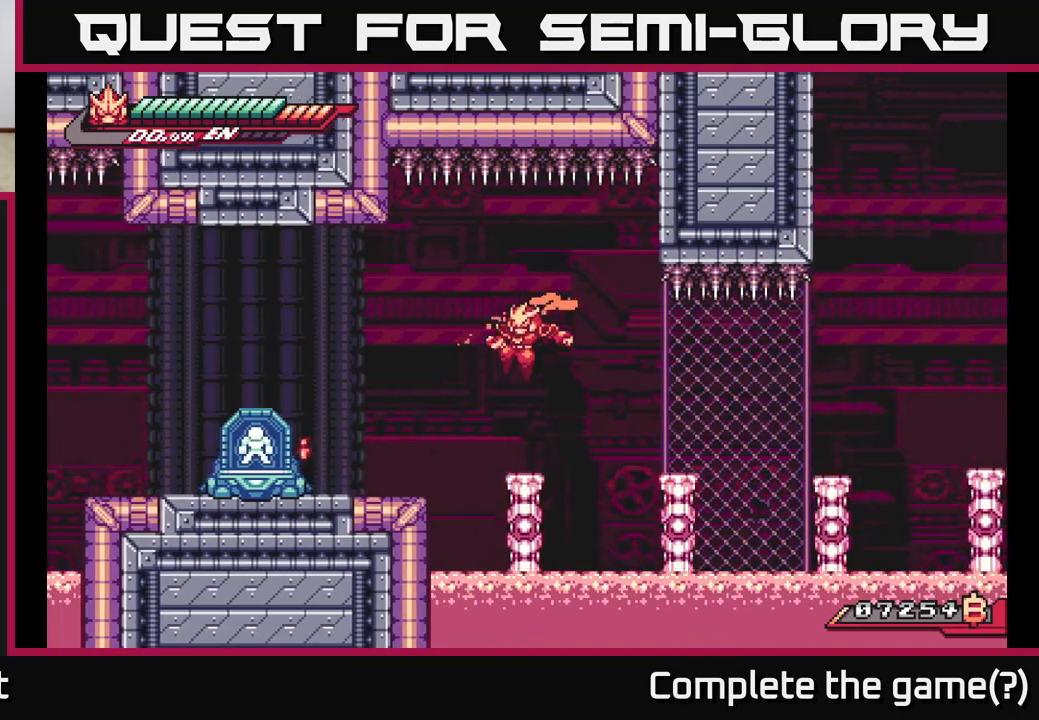
{"buttons": ["A", "L2"], "left_stick": "up-left", "right_stick": "center", "events": [[350, "L2", "down"], [383, "A", "down"], [383, "left_stick", "up-left"]]}
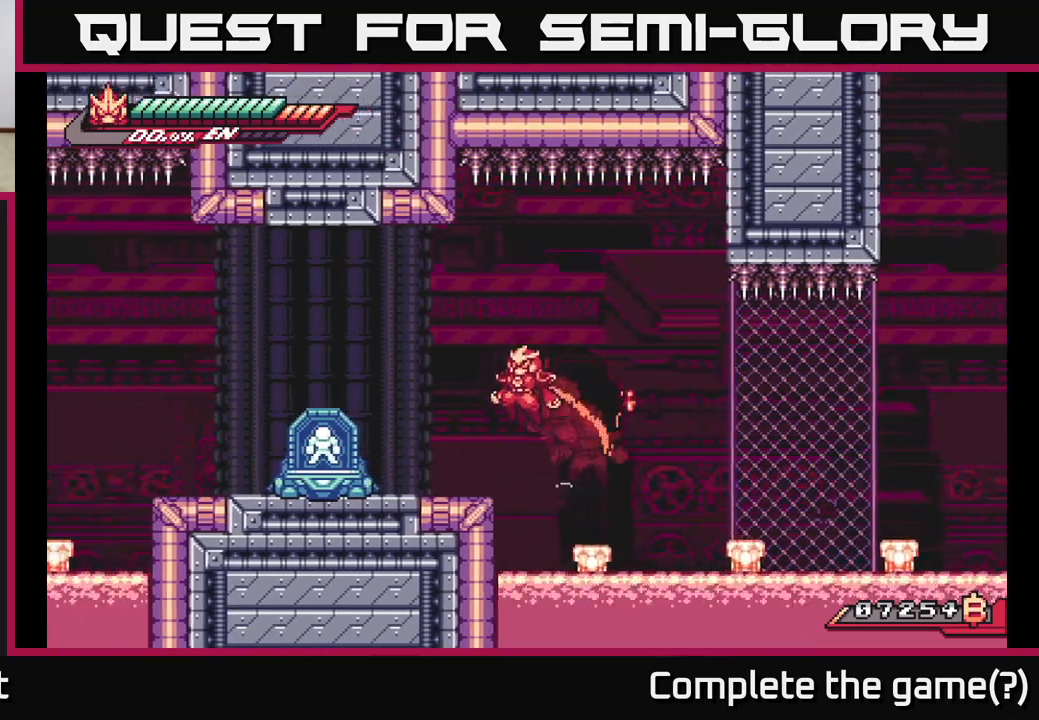
{"buttons": [], "left_stick": "center", "right_stick": "center", "events": [[67, "A", "up"], [133, "L2", "up"], [300, "left_stick", "center"]]}
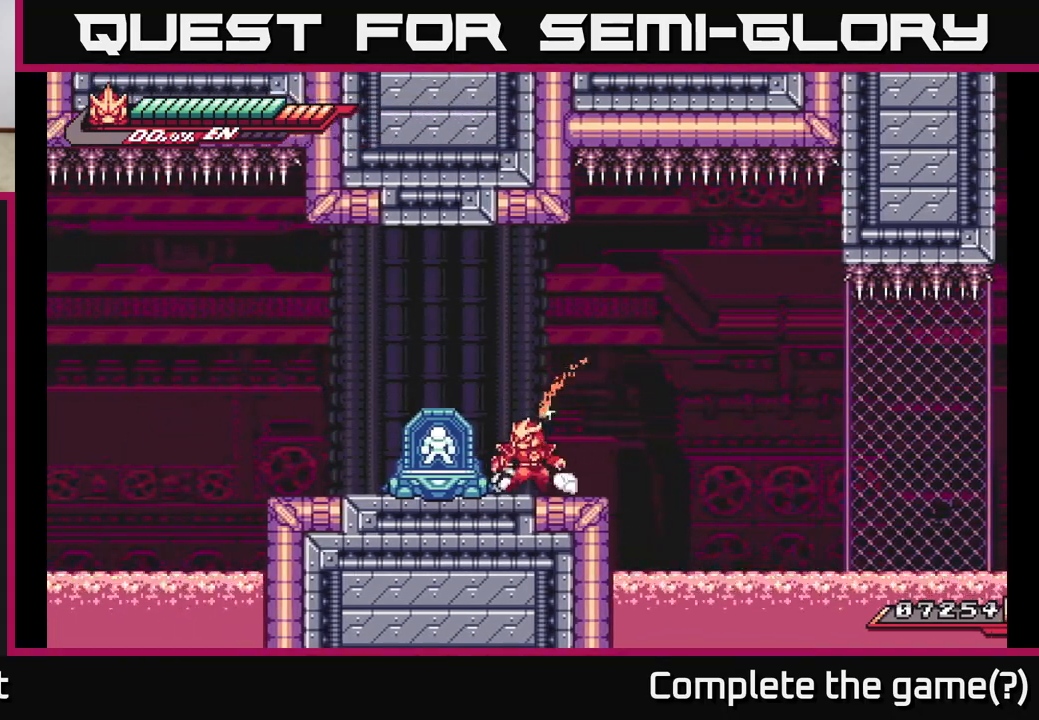
{"buttons": ["L2"], "left_stick": "right", "right_stick": "center", "events": [[67, "L2", "down"], [67, "left_stick", "right"], [183, "A", "down"], [383, "A", "up"]]}
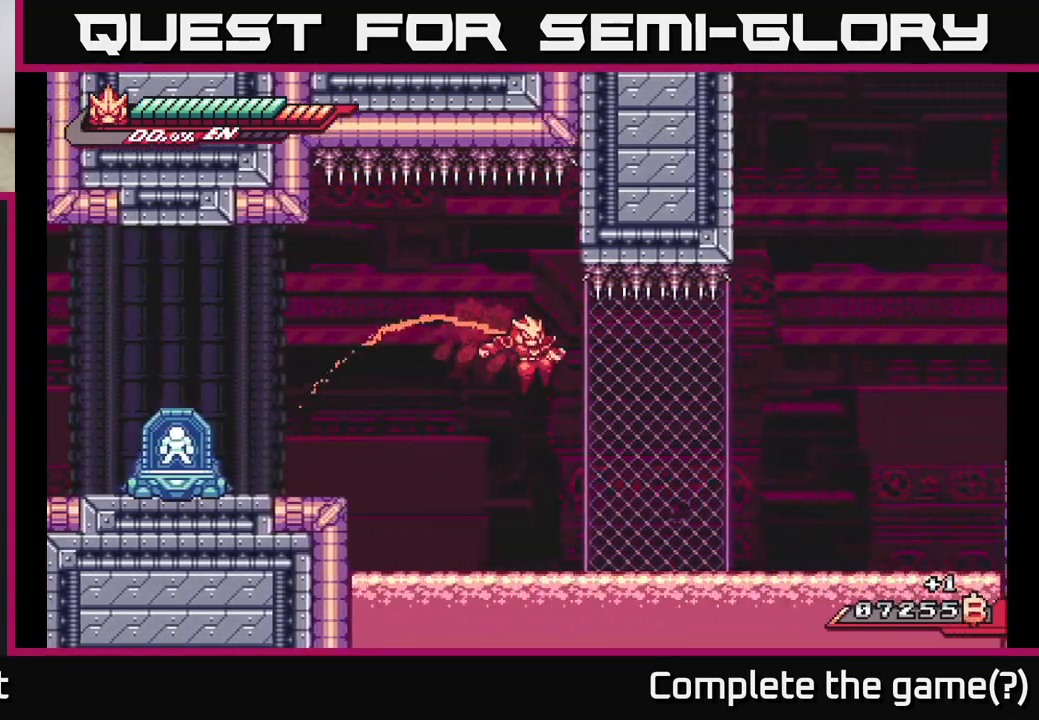
{"buttons": ["A", "L2"], "left_stick": "right", "right_stick": "center", "events": [[233, "A", "down"]]}
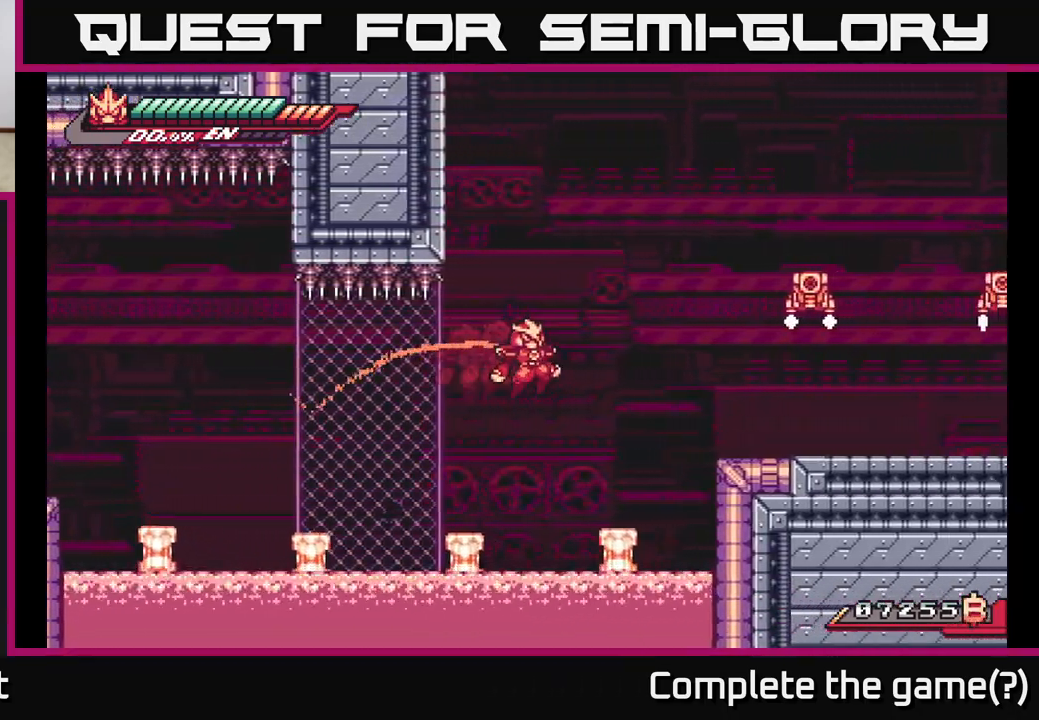
{"buttons": ["A", "L2"], "left_stick": "right", "right_stick": "center", "events": [[233, "A", "up"], [350, "A", "down"]]}
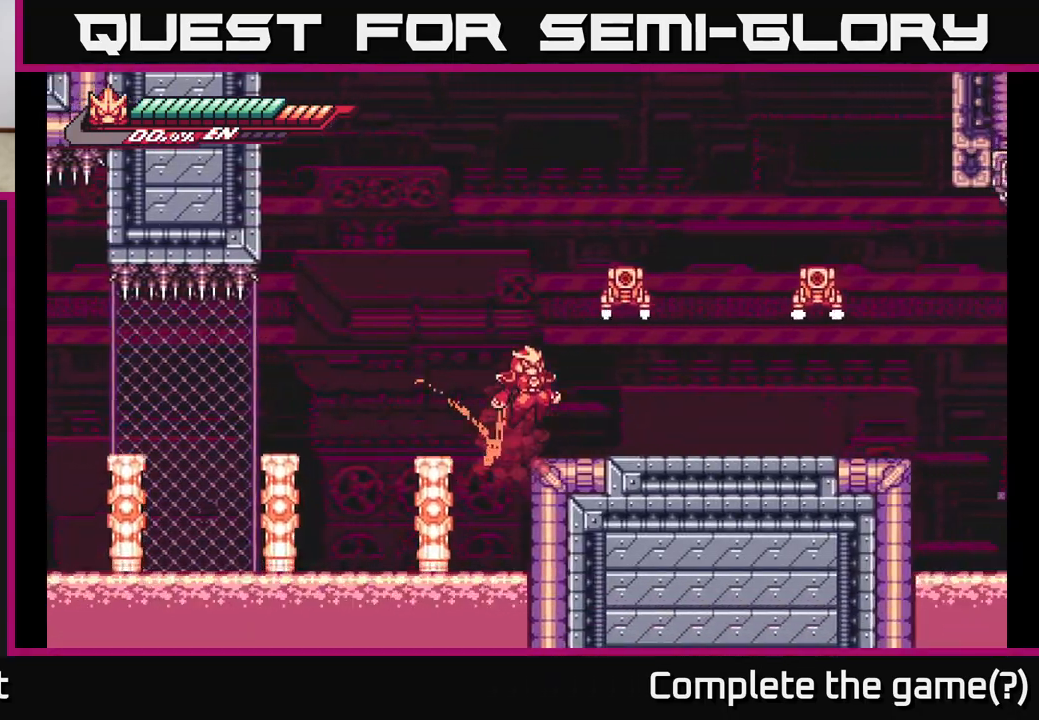
{"buttons": ["A"], "left_stick": "up-left", "right_stick": "center", "events": [[133, "X", "down"], [167, "left_stick", "up-right"], [183, "A", "up"], [250, "L2", "up"], [267, "left_stick", "center"], [283, "X", "up"], [467, "left_stick", "up-left"], [483, "A", "down"]]}
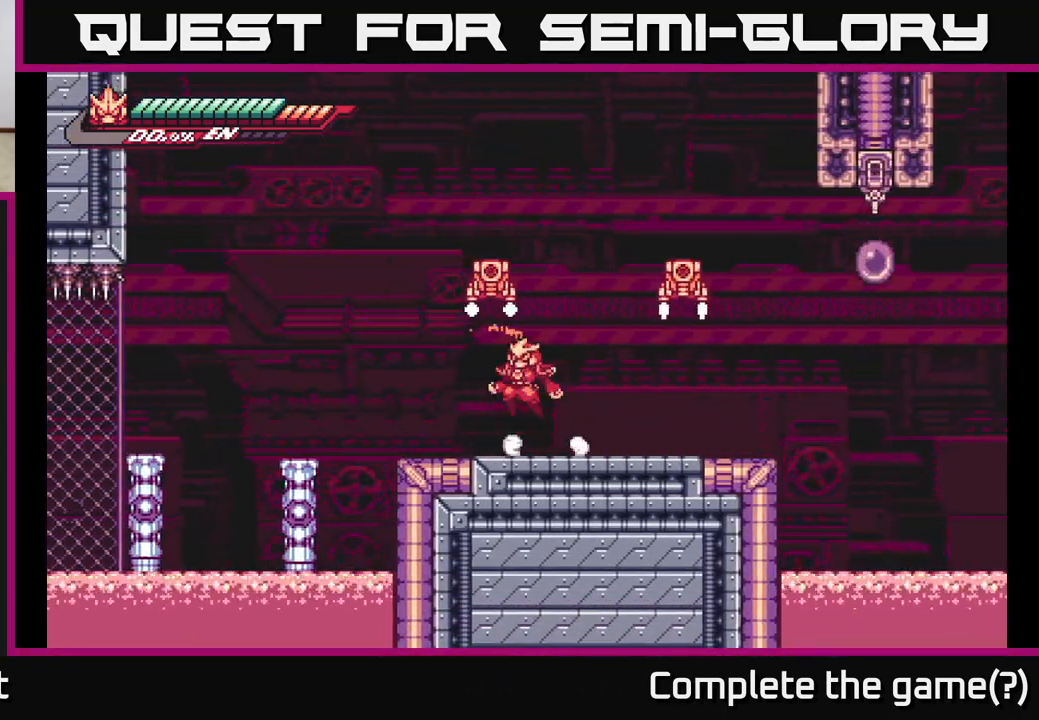
{"buttons": [], "left_stick": "right", "right_stick": "center", "events": [[33, "L2", "down"], [67, "X", "down"], [67, "left_stick", "up"], [233, "X", "up"], [250, "L2", "up"], [283, "left_stick", "up-left"], [433, "left_stick", "center"], [467, "A", "up"], [483, "left_stick", "right"]]}
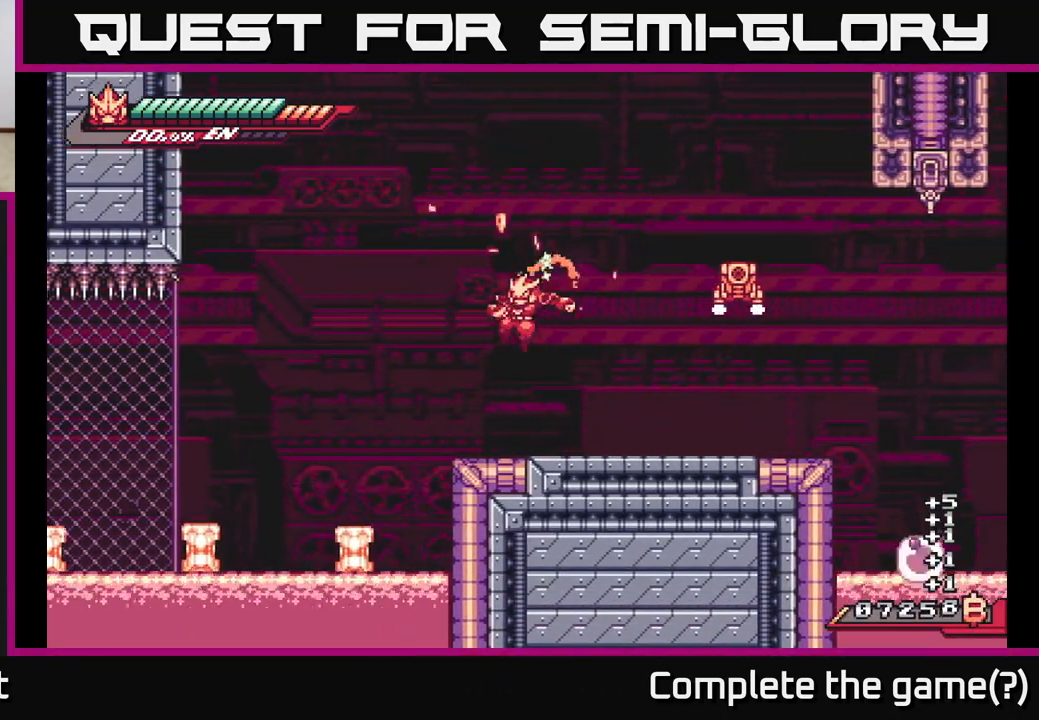
{"buttons": ["A", "X", "L2"], "left_stick": "right", "right_stick": "center", "events": [[217, "L2", "down"], [300, "A", "down"], [433, "X", "down"]]}
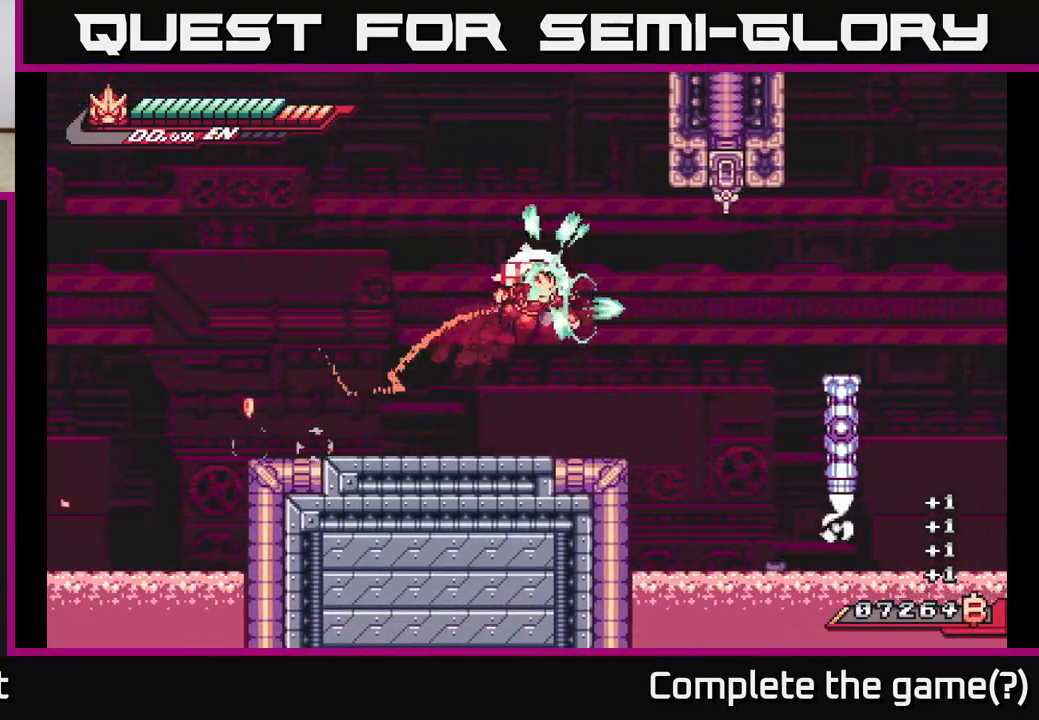
{"buttons": ["L2"], "left_stick": "right", "right_stick": "center", "events": [[100, "L2", "up"], [100, "X", "up"], [133, "A", "up"], [150, "left_stick", "left"], [300, "left_stick", "center"], [483, "left_stick", "right"], [500, "L2", "down"]]}
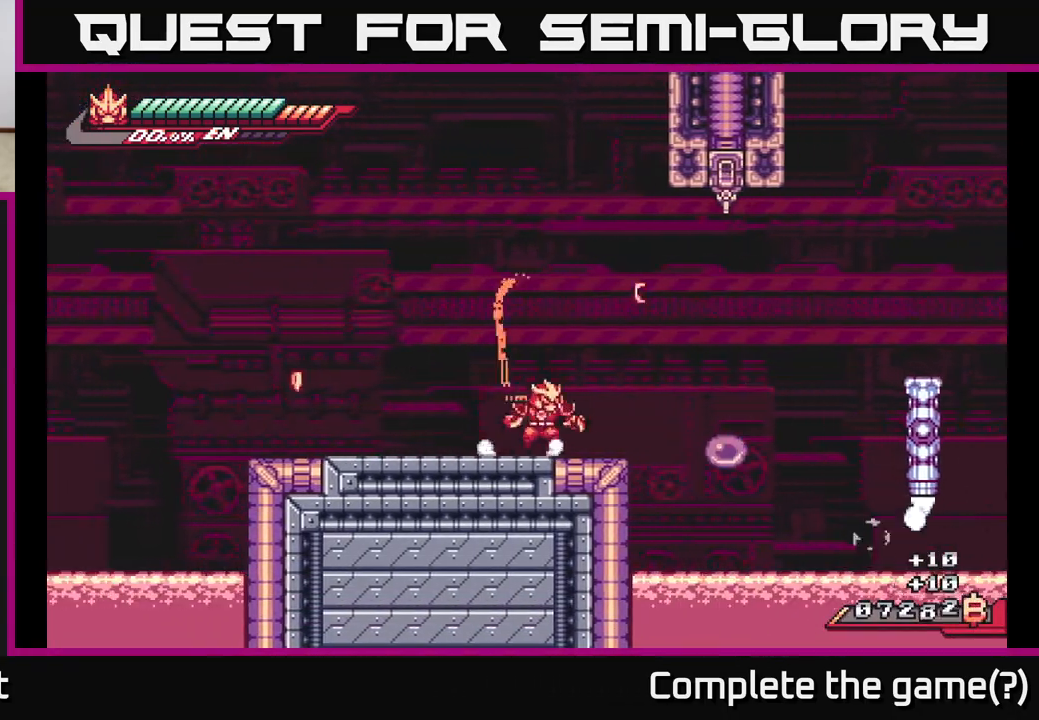
{"buttons": ["A", "L2"], "left_stick": "right", "right_stick": "center", "events": [[183, "A", "down"]]}
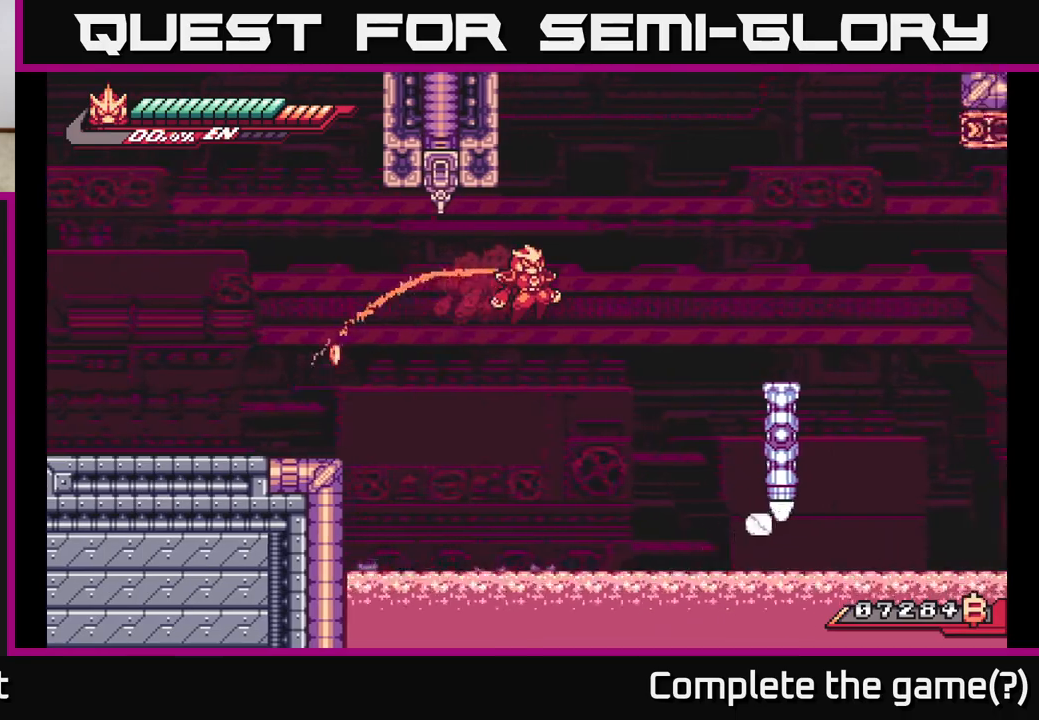
{"buttons": ["A", "L2"], "left_stick": "right", "right_stick": "center", "events": [[183, "A", "up"], [283, "A", "down"]]}
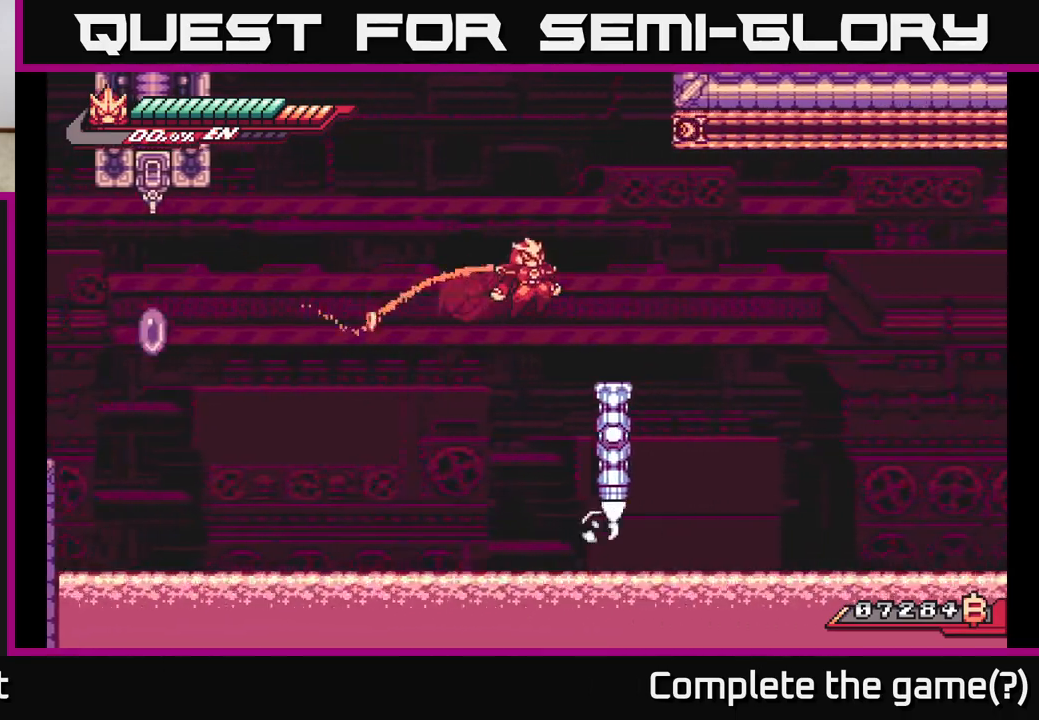
{"buttons": ["A", "L2"], "left_stick": "up-right", "right_stick": "center", "events": [[233, "A", "up"], [250, "left_stick", "up-left"], [433, "A", "down"], [450, "left_stick", "up-right"]]}
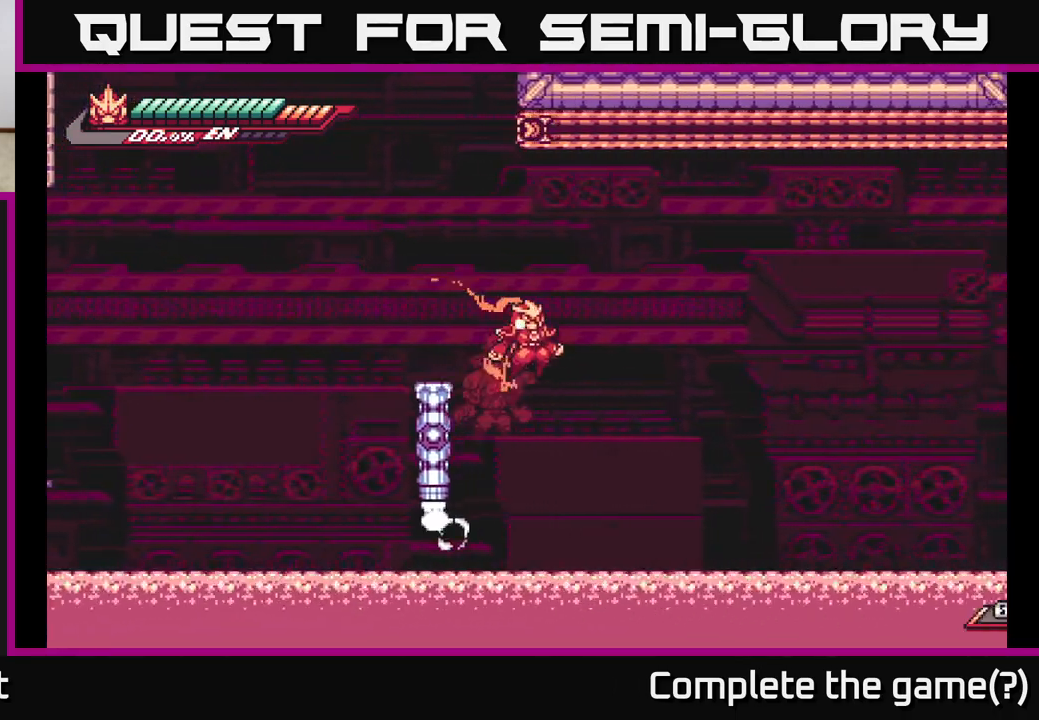
{"buttons": ["L2", "R2"], "left_stick": "center", "right_stick": "center", "events": [[217, "R2", "down"], [283, "A", "up"], [500, "left_stick", "center"]]}